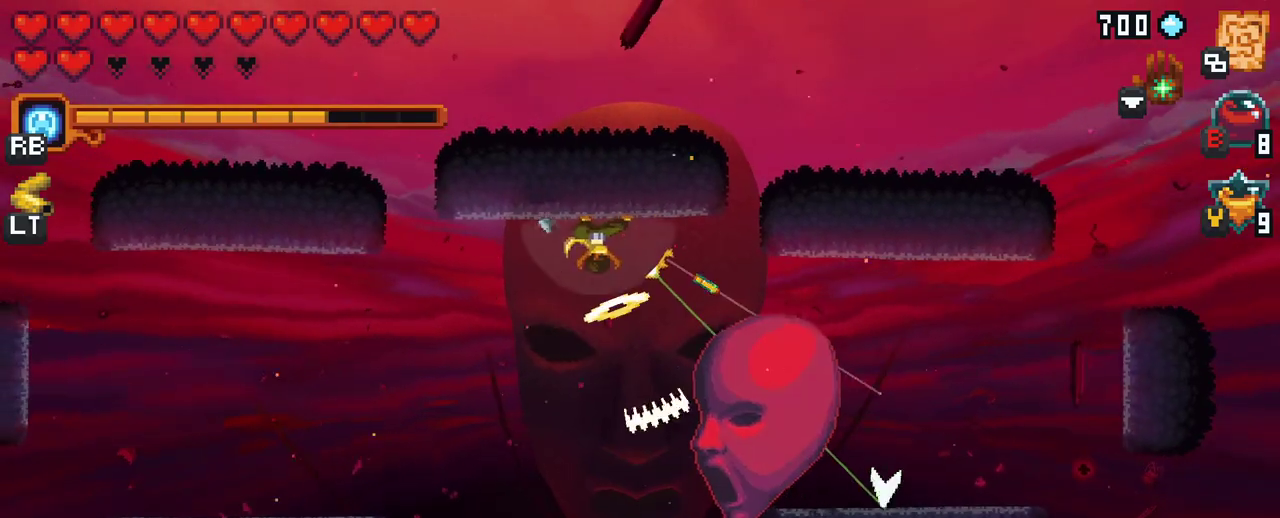
Gameplay with a controller (Xbox layout); each line is a JSON object with the inputs held at the frame after it. "events" lists button and stick changes between this image and that frame as [ms after this image, input, new state], when the widget could be followed in between. Not read: L3 R3.
{"buttons": ["A"], "left_stick": "down", "right_stick": "center", "events": [[183, "left_stick", "down"], [450, "A", "down"]]}
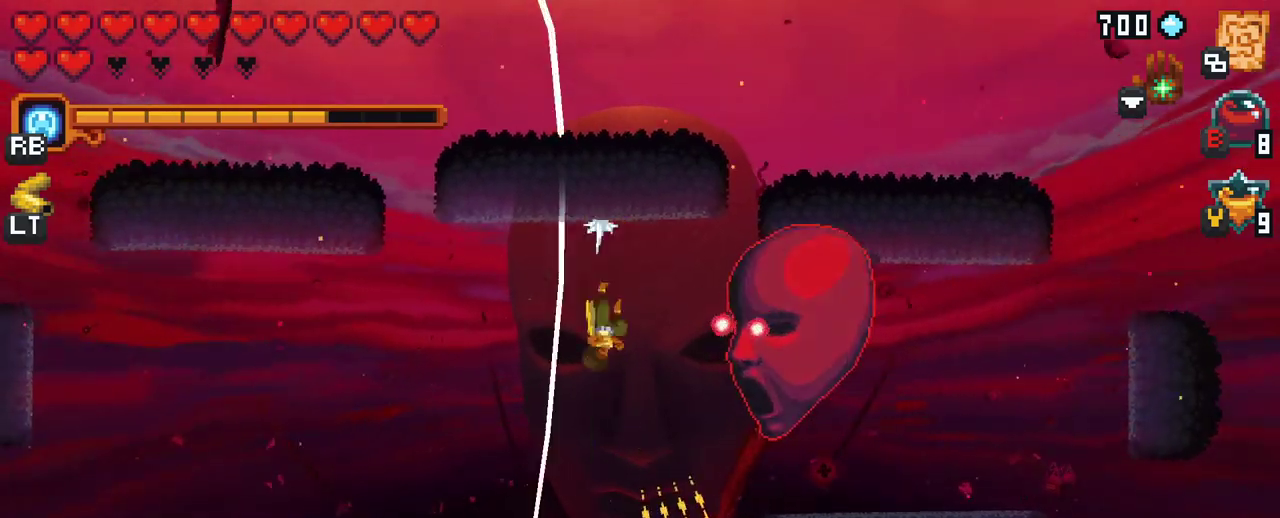
{"buttons": ["X"], "left_stick": "up-right", "right_stick": "center", "events": [[33, "left_stick", "down-left"], [117, "A", "up"], [217, "left_stick", "down-right"], [267, "left_stick", "right"], [333, "X", "down"], [400, "left_stick", "up-right"]]}
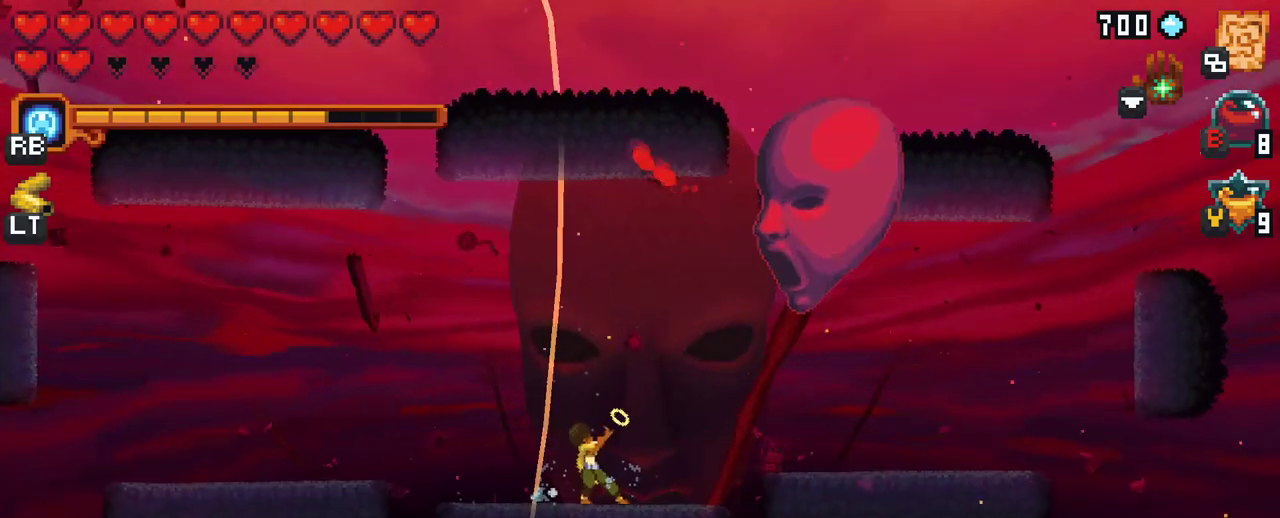
{"buttons": [], "left_stick": "up-right", "right_stick": "center", "events": [[433, "X", "up"]]}
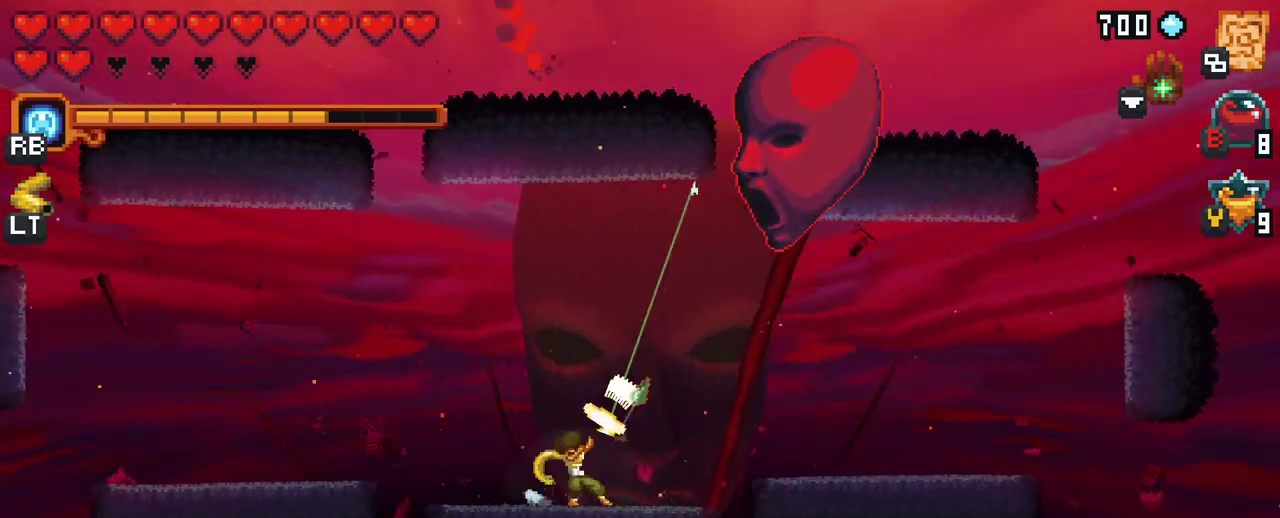
{"buttons": ["X"], "left_stick": "up-right", "right_stick": "center", "events": [[450, "X", "down"]]}
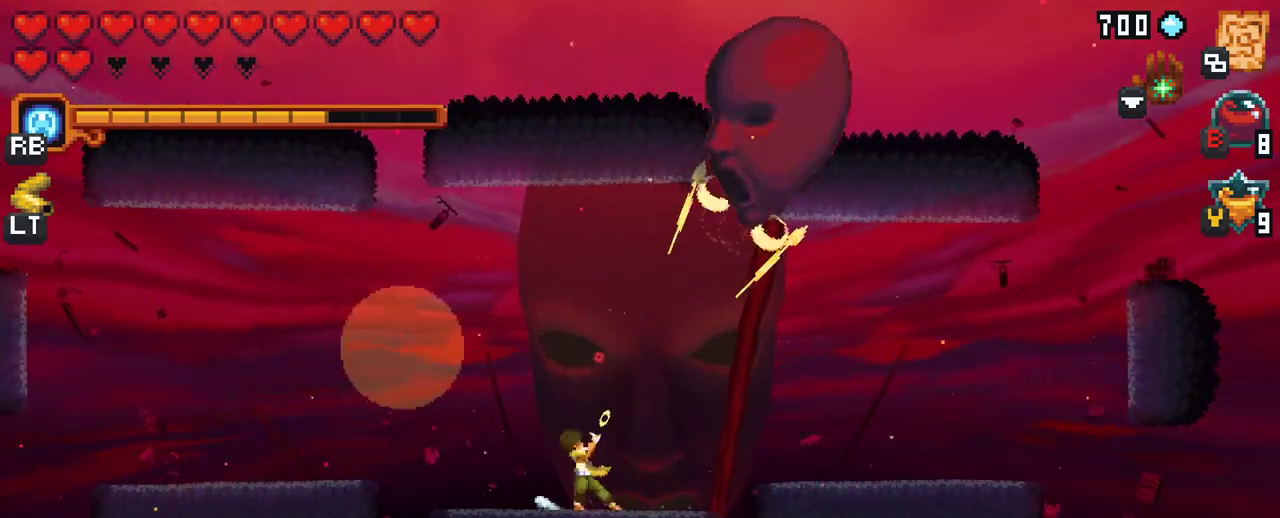
{"buttons": ["X"], "left_stick": "up-right", "right_stick": "center", "events": []}
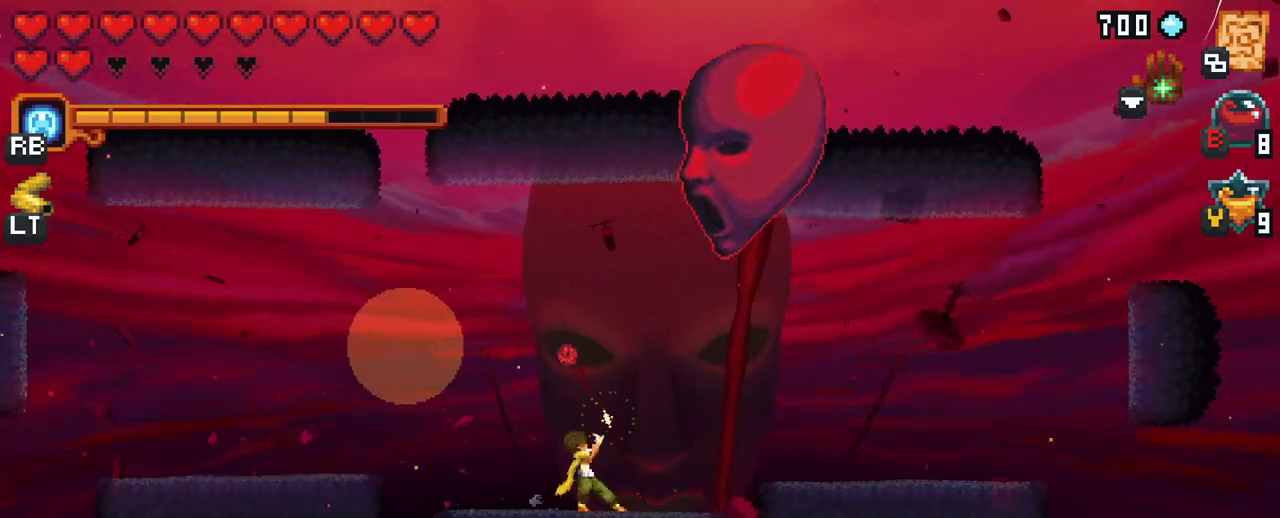
{"buttons": [], "left_stick": "up-right", "right_stick": "center", "events": [[83, "X", "up"]]}
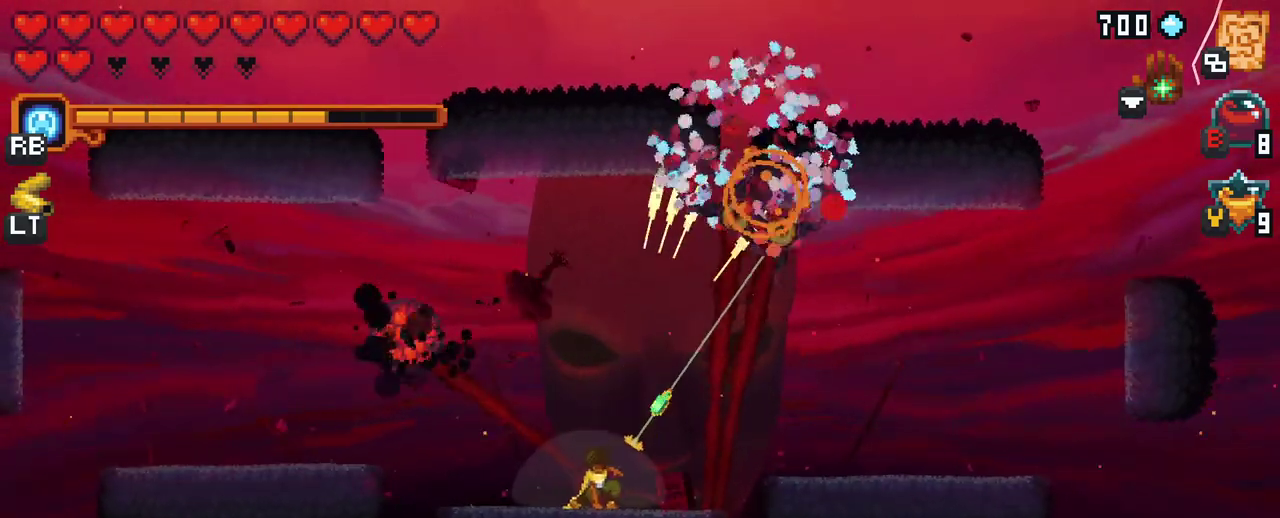
{"buttons": [], "left_stick": "up-right", "right_stick": "center", "events": [[200, "left_stick", "up"], [317, "left_stick", "up-right"]]}
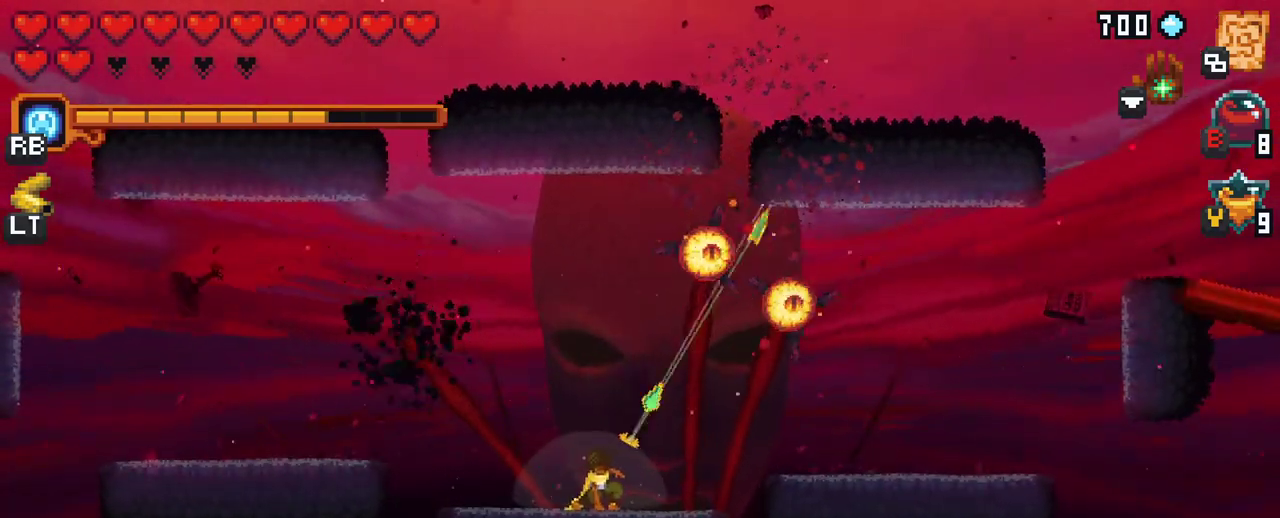
{"buttons": [], "left_stick": "up-right", "right_stick": "center", "events": [[150, "A", "down"], [333, "A", "up"]]}
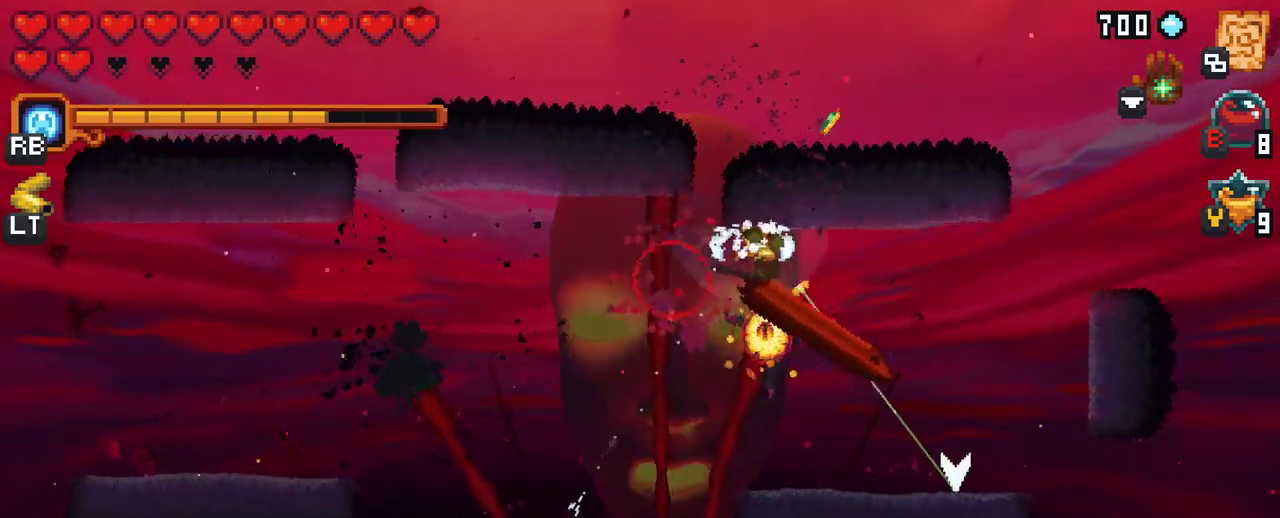
{"buttons": [], "left_stick": "down", "right_stick": "center", "events": [[83, "left_stick", "down-right"], [200, "left_stick", "down"]]}
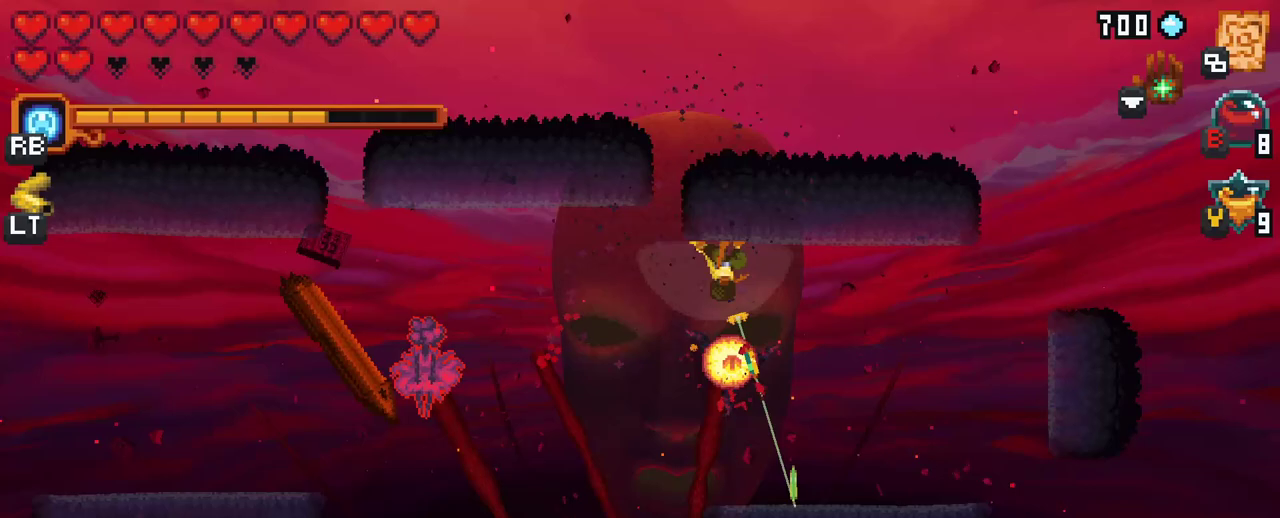
{"buttons": ["X"], "left_stick": "up-left", "right_stick": "center", "events": [[17, "A", "down"], [167, "A", "up"], [183, "left_stick", "left"], [283, "left_stick", "up-left"], [300, "X", "down"]]}
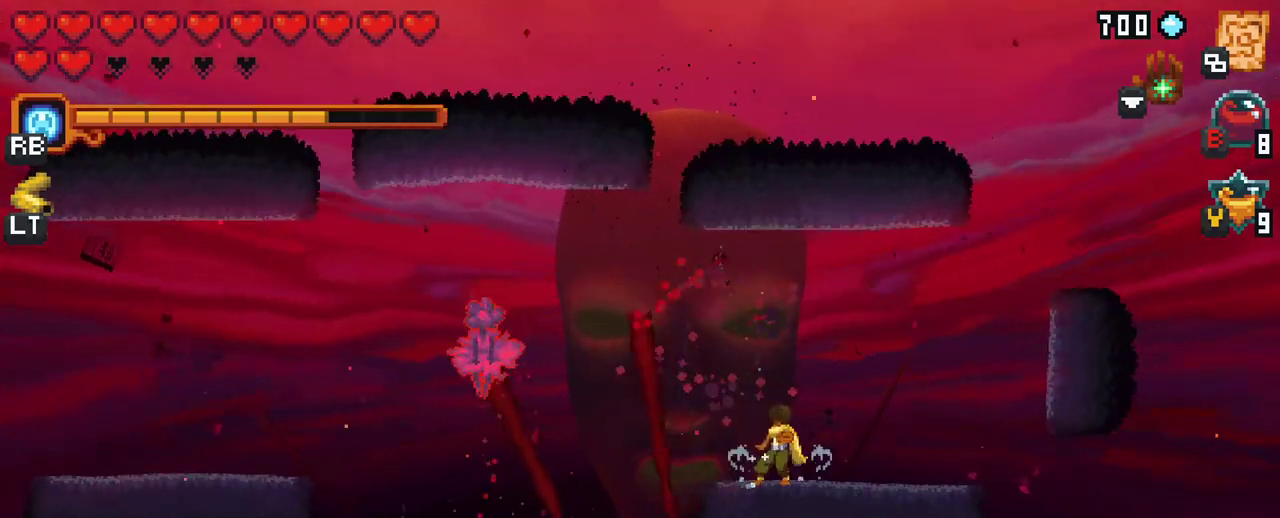
{"buttons": [], "left_stick": "up-left", "right_stick": "center", "events": [[383, "X", "up"]]}
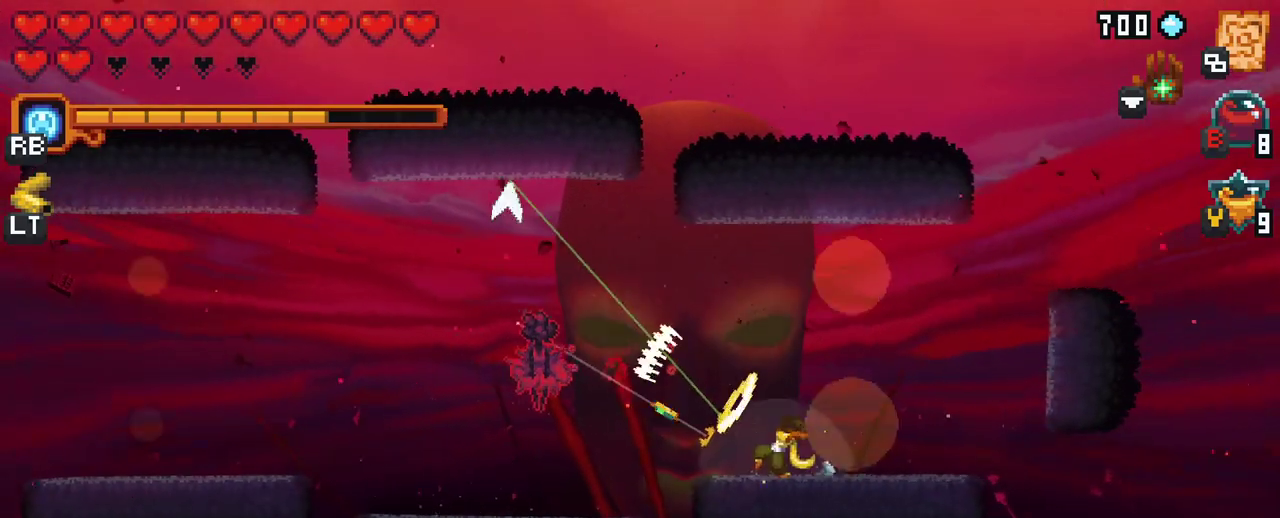
{"buttons": [], "left_stick": "up-left", "right_stick": "center", "events": []}
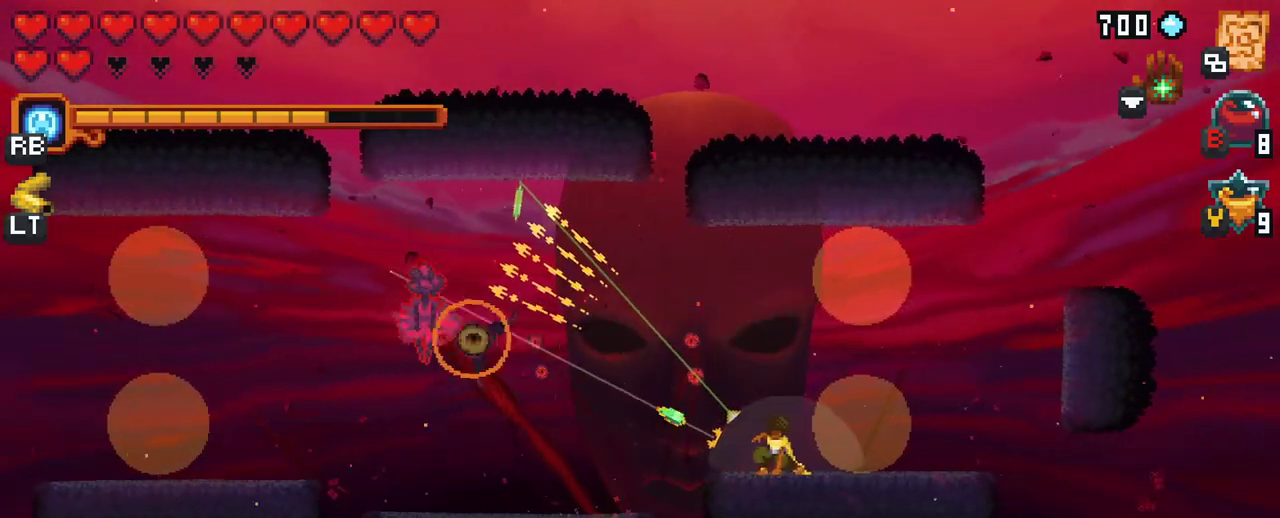
{"buttons": [], "left_stick": "down-left", "right_stick": "center", "events": [[183, "A", "down"], [350, "A", "up"], [417, "left_stick", "down-left"]]}
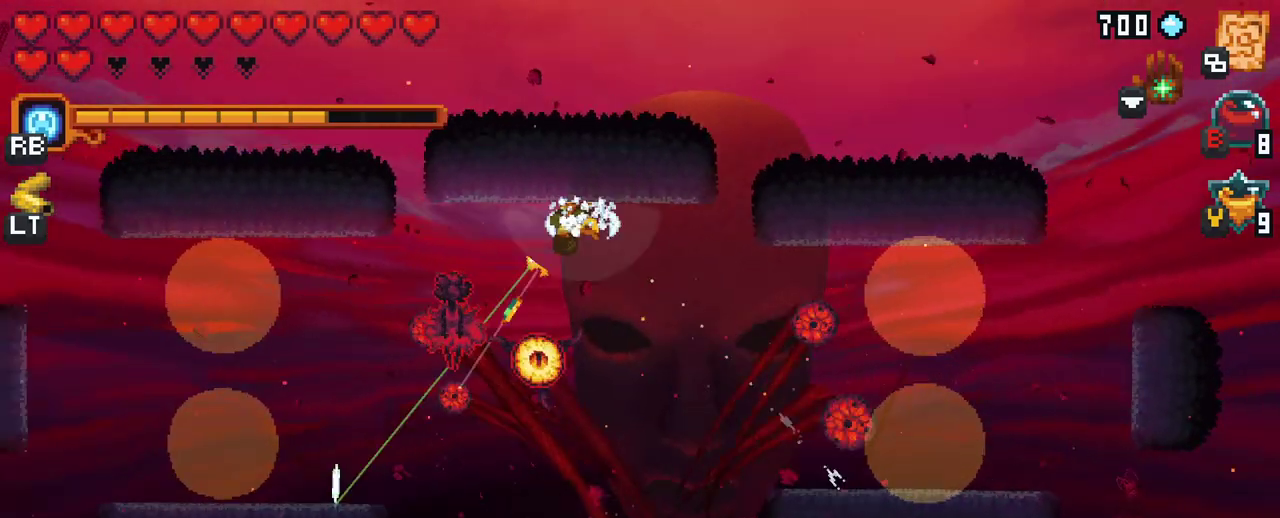
{"buttons": [], "left_stick": "down-left", "right_stick": "center", "events": [[67, "left_stick", "down"], [317, "A", "down"], [467, "left_stick", "down-left"], [483, "A", "up"]]}
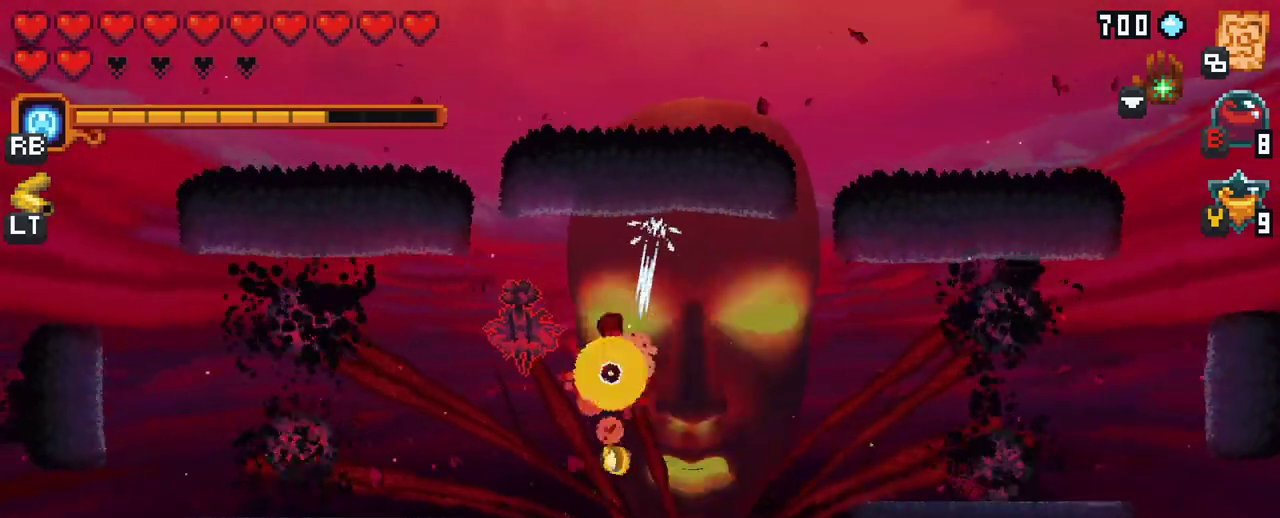
{"buttons": ["X"], "left_stick": "up-left", "right_stick": "center", "events": [[50, "left_stick", "up-left"], [117, "X", "down"]]}
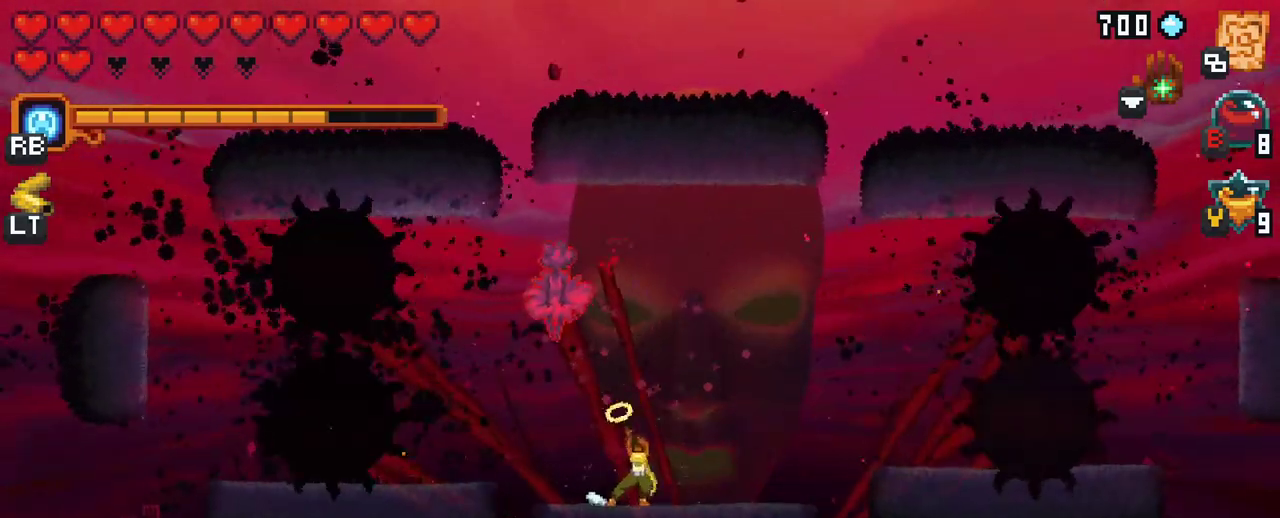
{"buttons": [], "left_stick": "up", "right_stick": "center", "events": [[17, "left_stick", "up"], [167, "X", "up"]]}
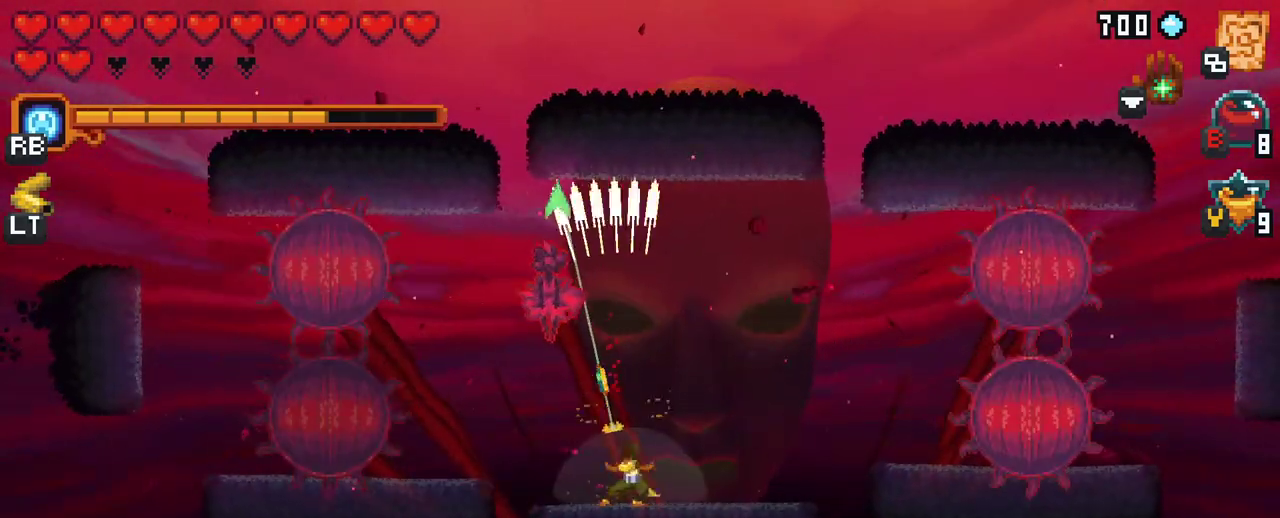
{"buttons": ["X"], "left_stick": "up", "right_stick": "center", "events": [[300, "X", "down"]]}
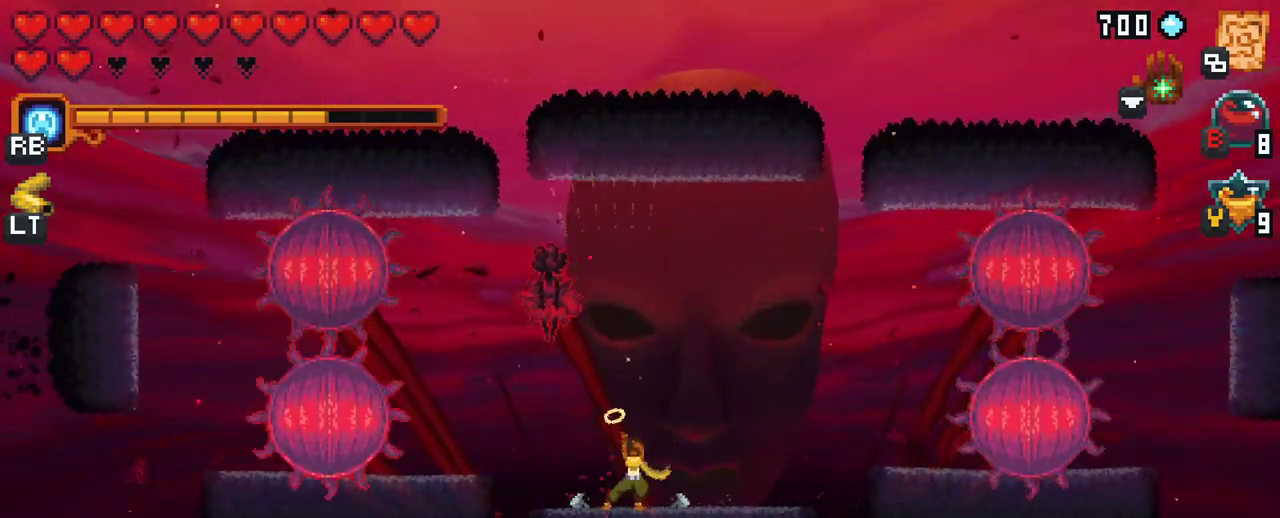
{"buttons": [], "left_stick": "up", "right_stick": "center", "events": [[300, "X", "up"]]}
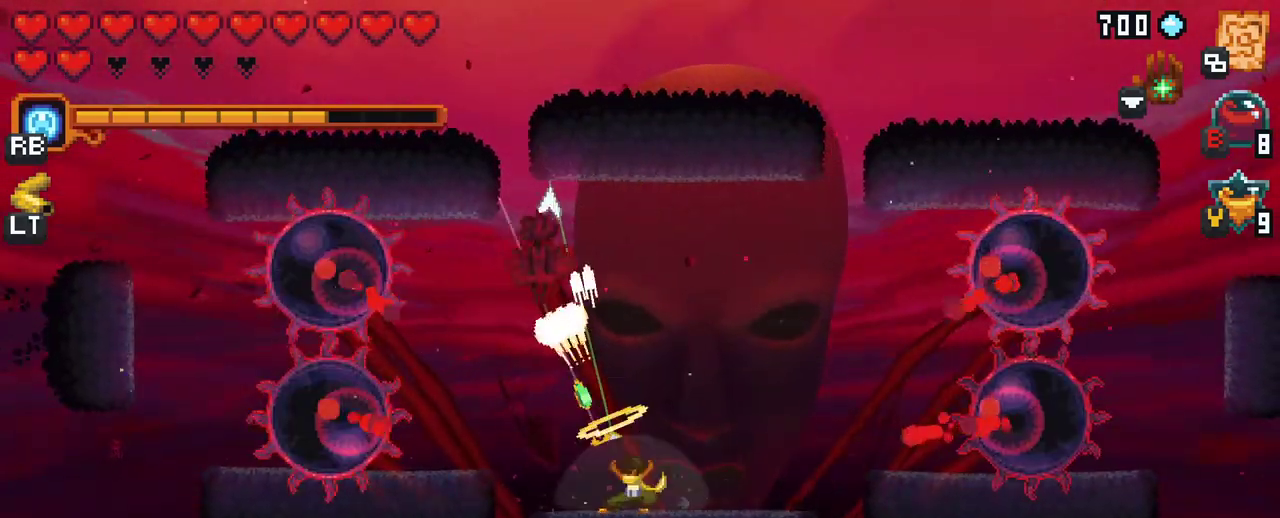
{"buttons": ["A"], "left_stick": "up", "right_stick": "center", "events": [[333, "A", "down"]]}
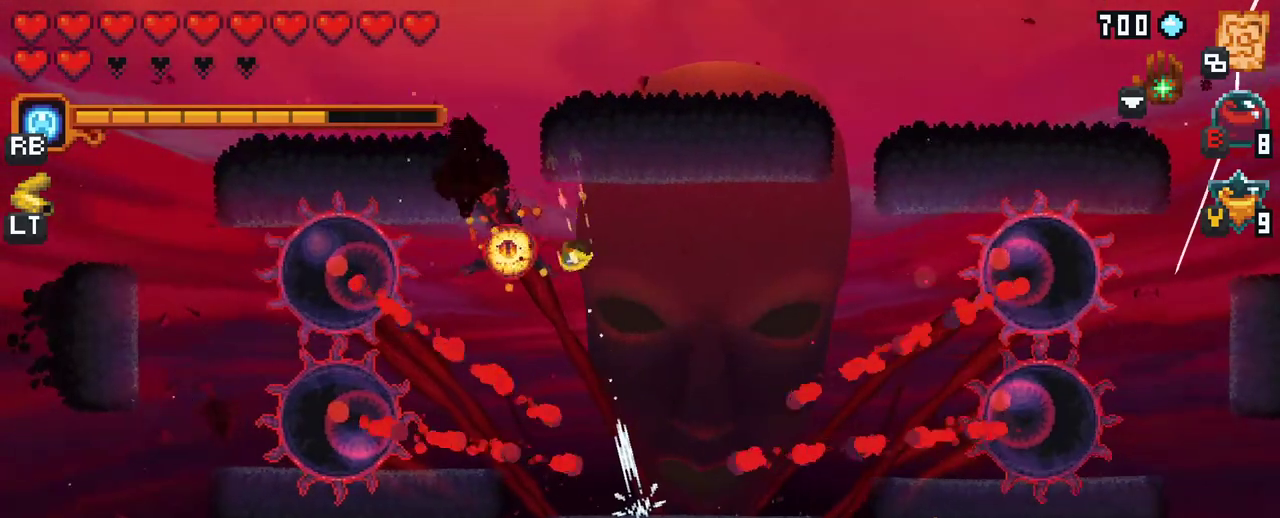
{"buttons": [], "left_stick": "down-left", "right_stick": "center", "events": [[33, "A", "up"], [133, "left_stick", "up-right"], [267, "left_stick", "up-left"], [350, "left_stick", "down-left"]]}
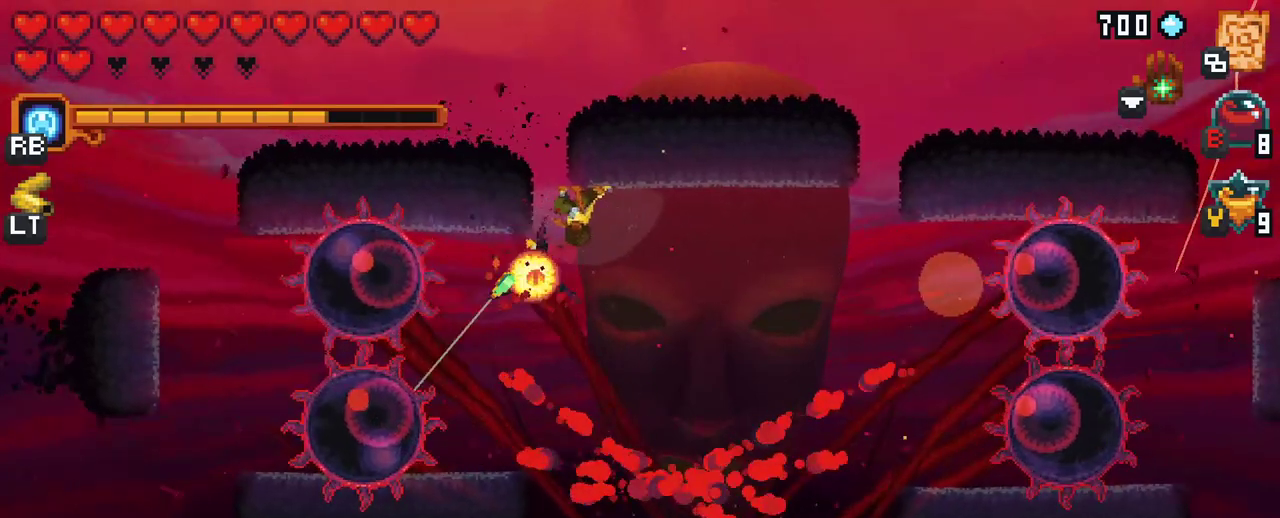
{"buttons": [], "left_stick": "down-right", "right_stick": "center", "events": [[333, "A", "down"], [483, "A", "up"], [500, "left_stick", "down-right"]]}
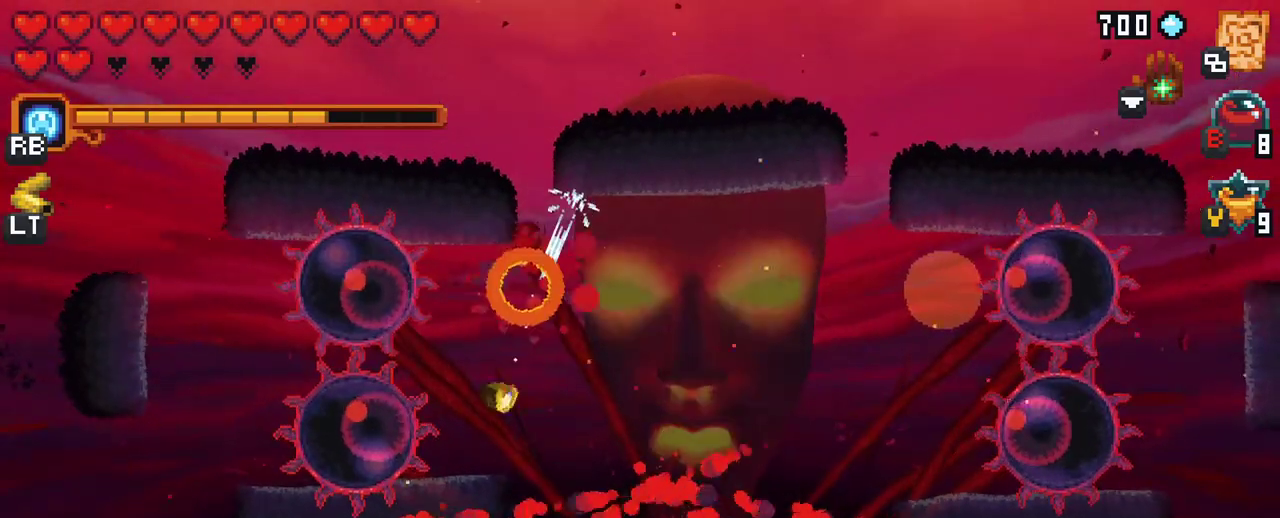
{"buttons": [], "left_stick": "up-right", "right_stick": "center", "events": [[267, "left_stick", "right"], [300, "A", "down"], [367, "left_stick", "up-right"], [467, "A", "up"]]}
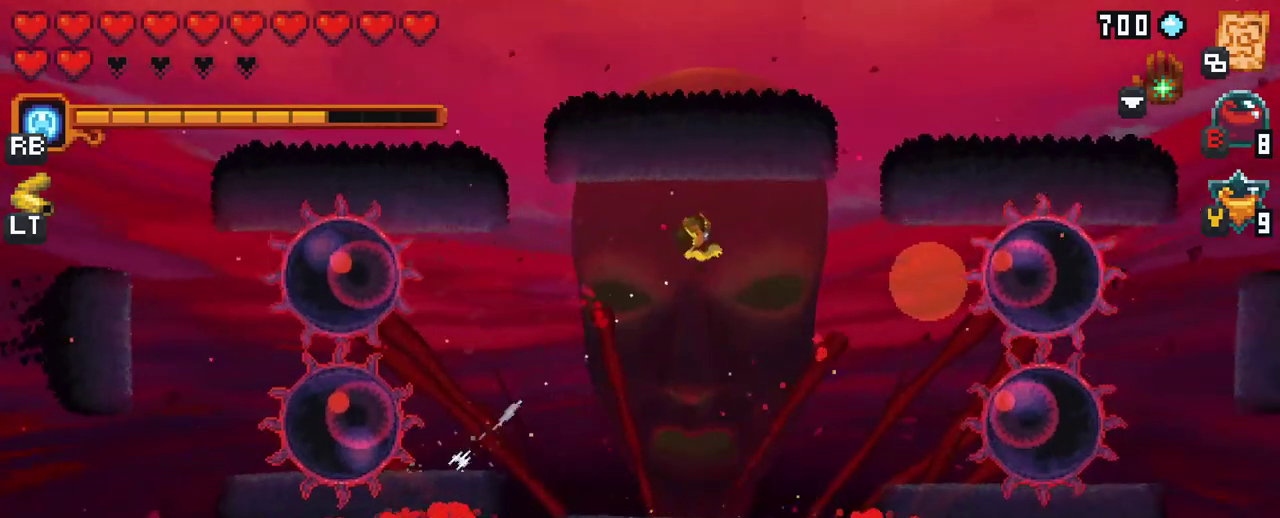
{"buttons": ["X"], "left_stick": "down-right", "right_stick": "center", "events": [[150, "left_stick", "down-right"], [233, "X", "down"]]}
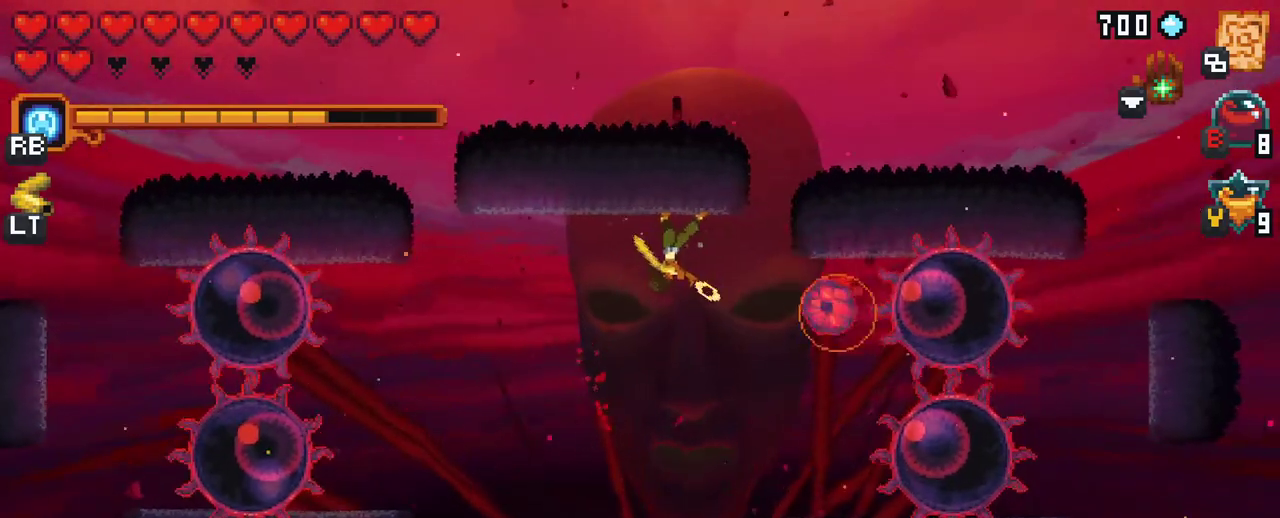
{"buttons": [], "left_stick": "down-right", "right_stick": "center", "events": [[267, "R2", "down"], [400, "R2", "up"], [467, "X", "up"]]}
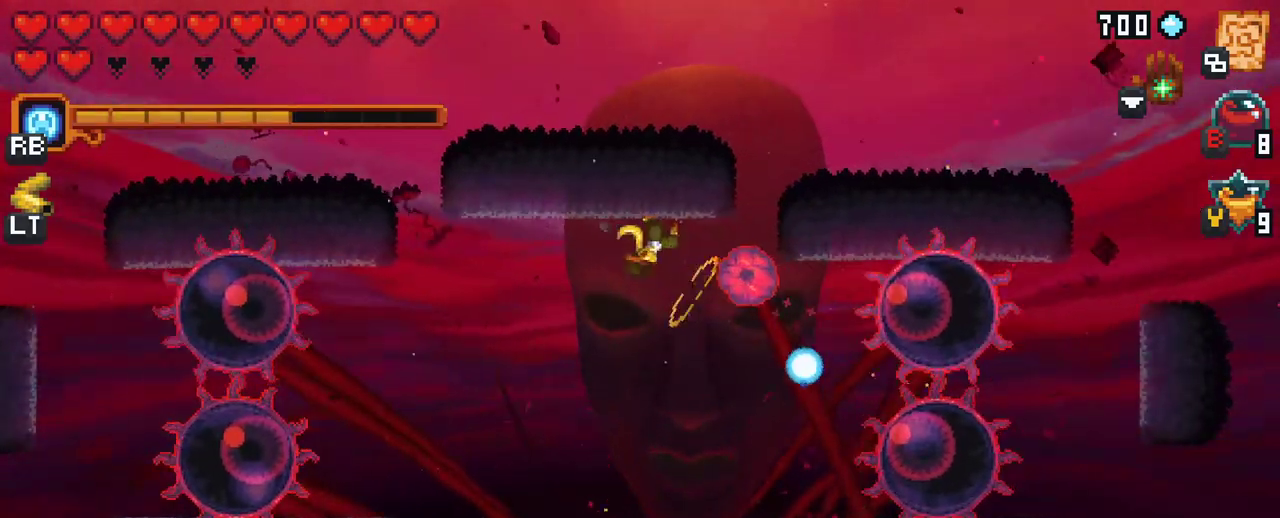
{"buttons": [], "left_stick": "up-left", "right_stick": "center", "events": [[17, "left_stick", "down"], [150, "A", "down"], [317, "A", "up"], [467, "left_stick", "up-left"]]}
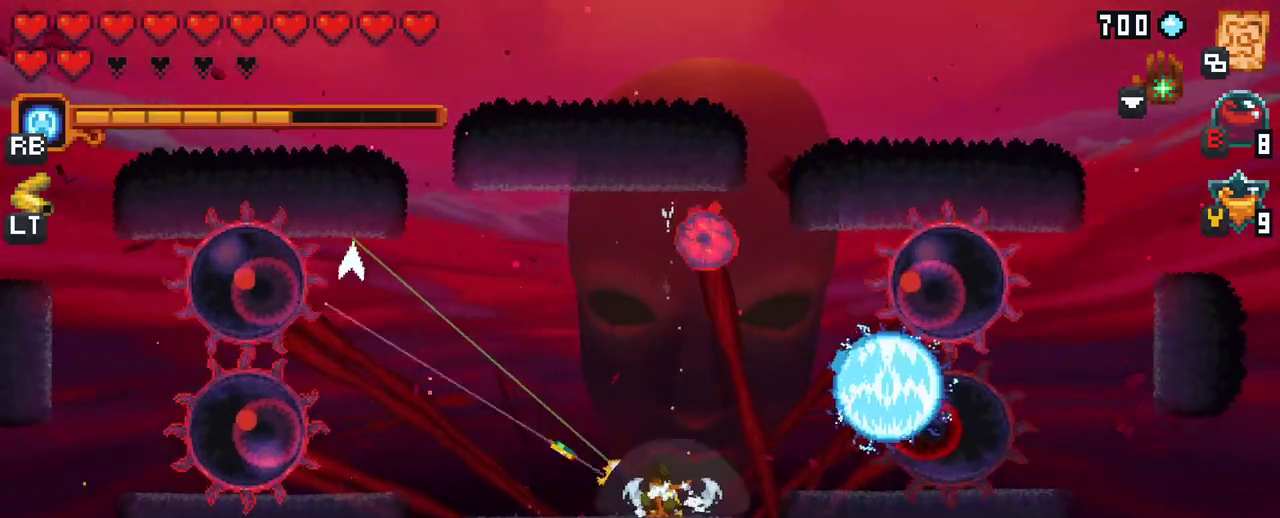
{"buttons": ["X"], "left_stick": "up", "right_stick": "center", "events": [[33, "left_stick", "up"], [67, "X", "down"]]}
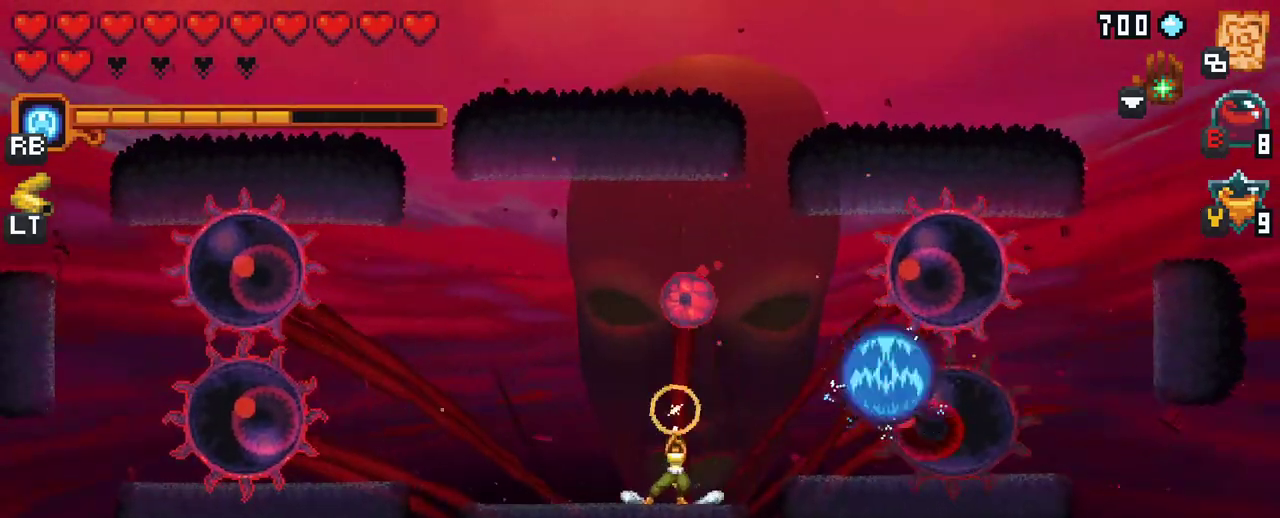
{"buttons": ["A"], "left_stick": "up", "right_stick": "center", "events": [[100, "X", "up"], [500, "A", "down"]]}
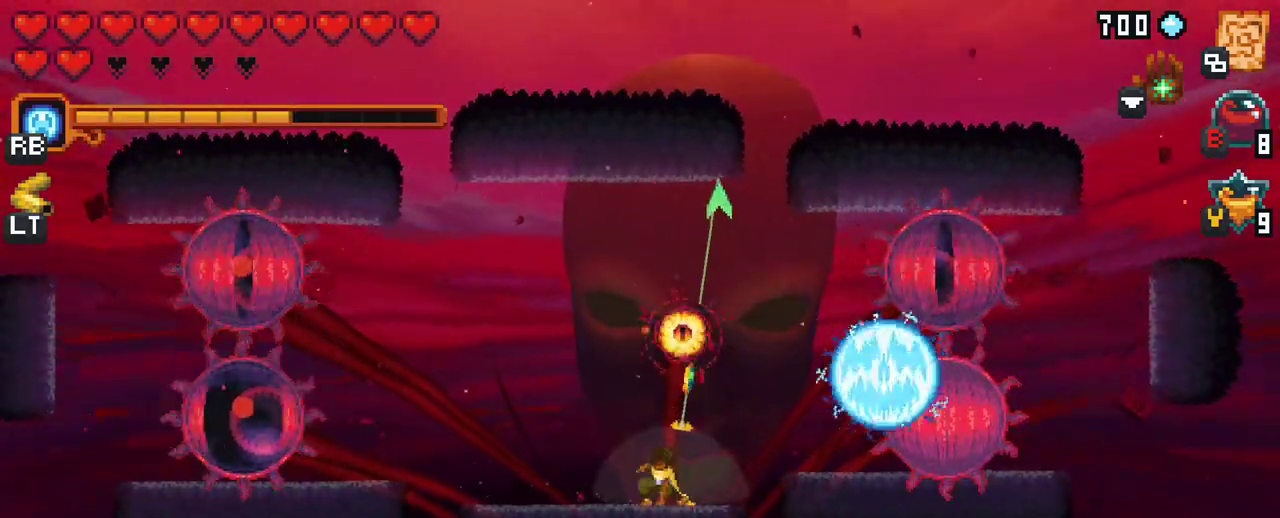
{"buttons": [], "left_stick": "down-right", "right_stick": "center", "events": [[167, "A", "up"], [333, "left_stick", "down-right"]]}